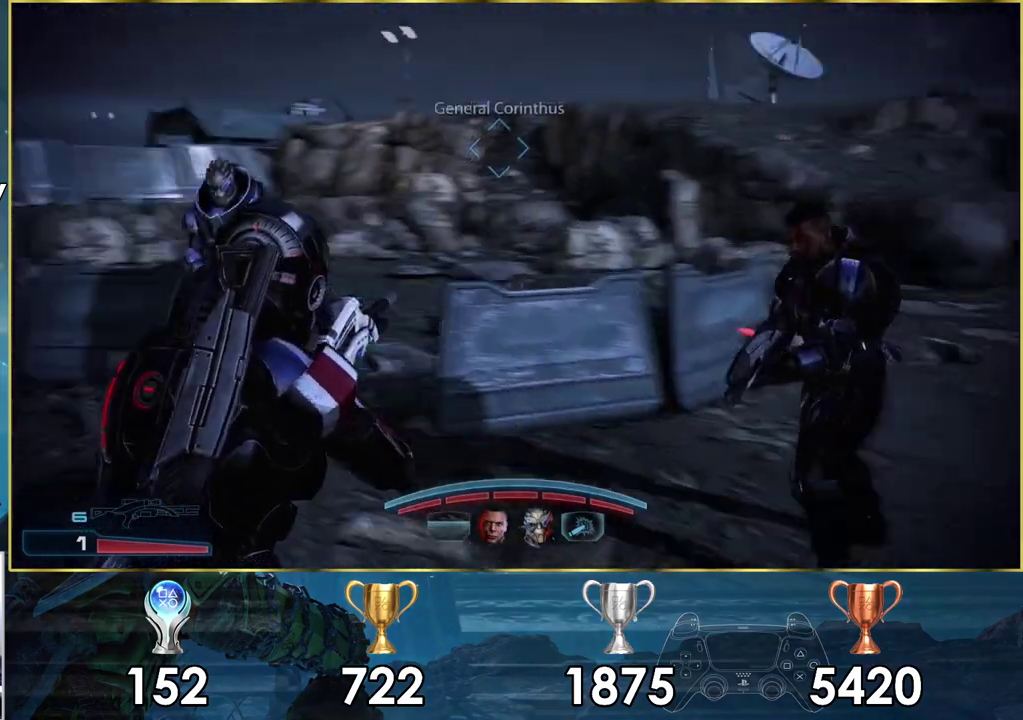
Gameplay with a controller (PlayStation layout); each line is a JSON object with the inputs held at the frame after it (dt_ms = milliseconds from this image to that frame). "events" lists button and stick changes between this image and that frame as [ms after this image, input, new state], when the widget could be followed in between.
{"dt_ms": 700, "buttons": [], "left_stick": "right", "right_stick": "right", "events": [[333, "left_stick", "up-left"], [517, "left_stick", "up"], [667, "right_stick", "right"], [700, "left_stick", "right"]]}
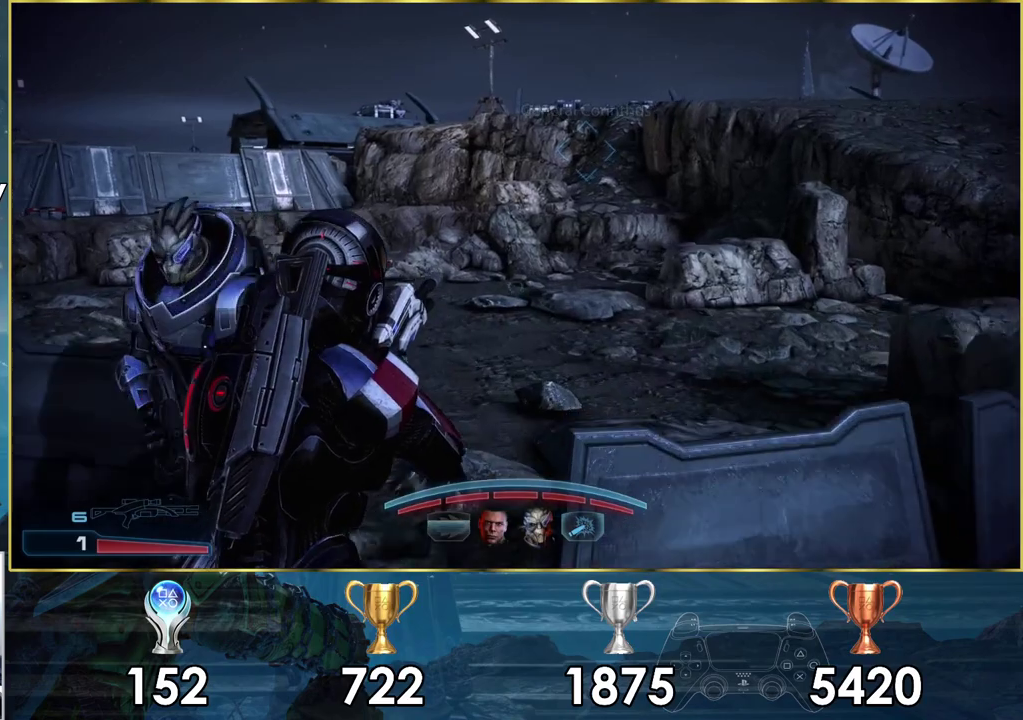
{"dt_ms": 400, "buttons": ["CROSS"], "left_stick": "up-right", "right_stick": "center", "events": [[233, "left_stick", "up-right"], [267, "right_stick", "center"], [333, "CROSS", "down"]]}
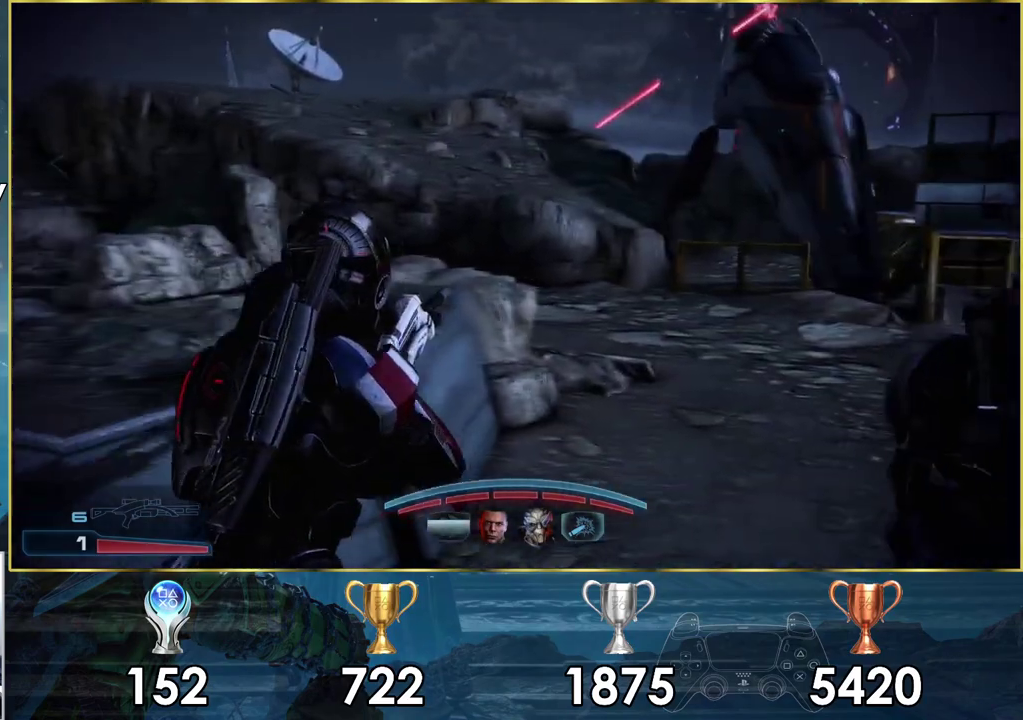
{"dt_ms": 500, "buttons": ["CROSS"], "left_stick": "up", "right_stick": "center", "events": [[250, "left_stick", "up"]]}
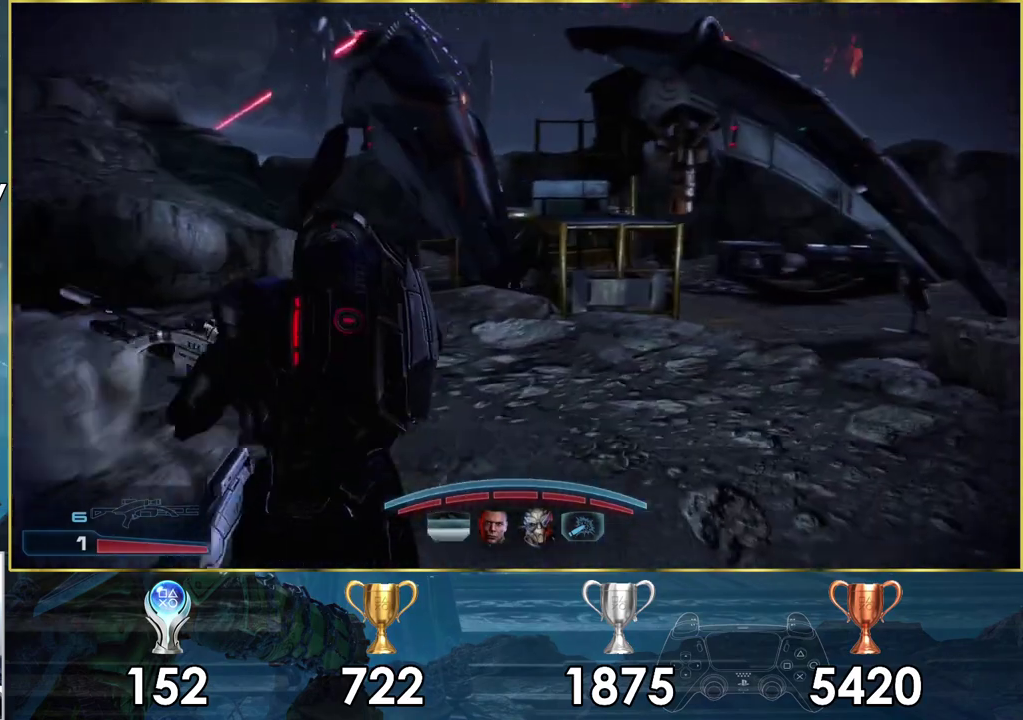
{"dt_ms": 400, "buttons": ["CROSS"], "left_stick": "up-left", "right_stick": "center", "events": [[67, "left_stick", "up-left"]]}
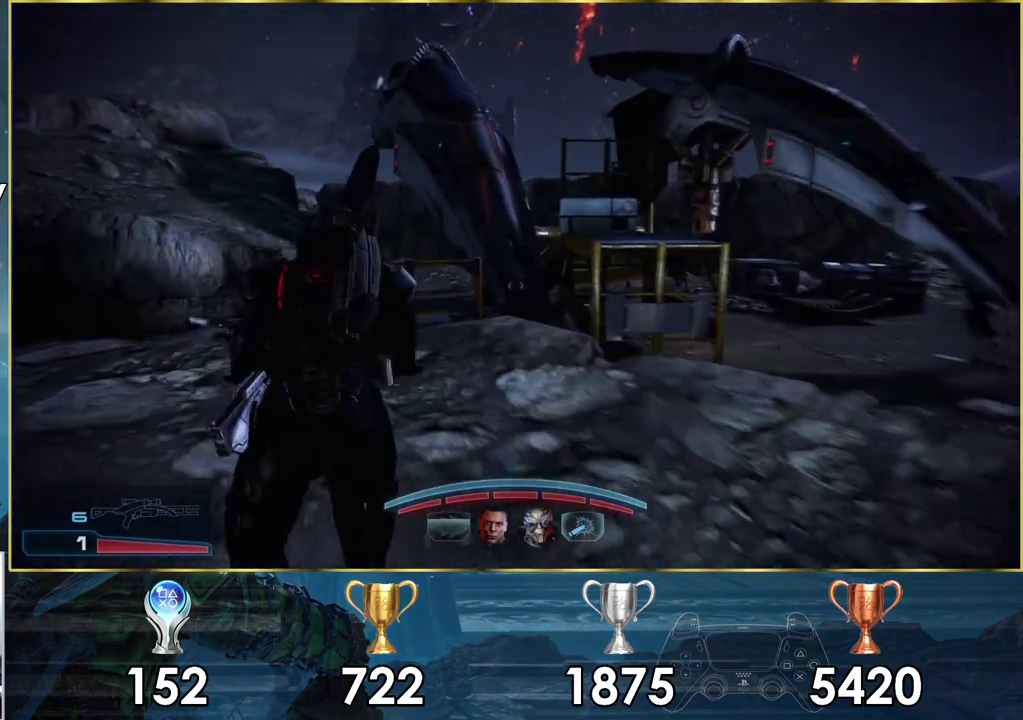
{"dt_ms": 600, "buttons": [], "left_stick": "up-left", "right_stick": "center", "events": [[17, "left_stick", "down-right"], [317, "left_stick", "up-left"], [567, "CROSS", "up"]]}
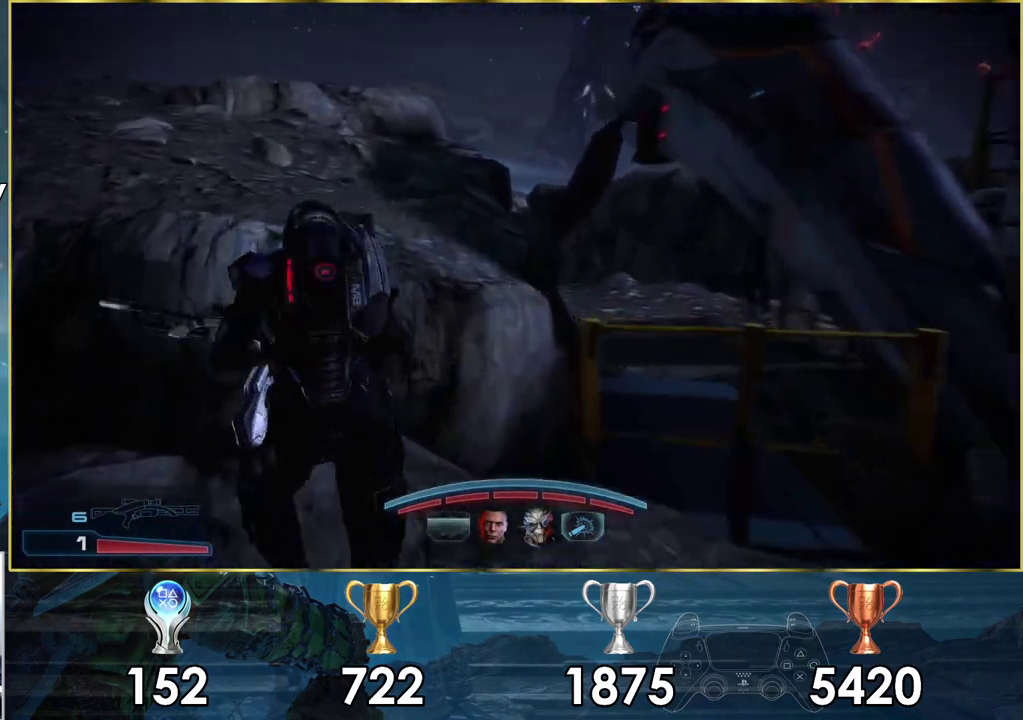
{"dt_ms": 300, "buttons": [], "left_stick": "up", "right_stick": "center", "events": [[33, "CROSS", "down"], [117, "CROSS", "up"], [200, "CROSS", "down"], [267, "left_stick", "up"], [300, "CROSS", "up"]]}
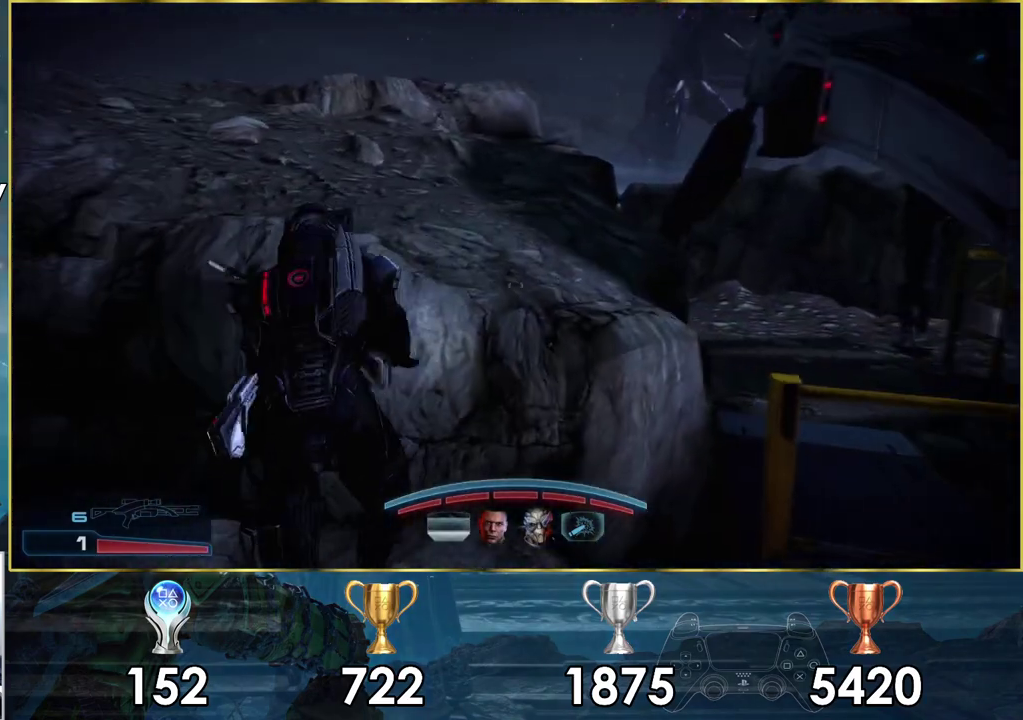
{"dt_ms": 200, "buttons": [], "left_stick": "up", "right_stick": "center", "events": [[83, "CROSS", "down"], [167, "CROSS", "up"]]}
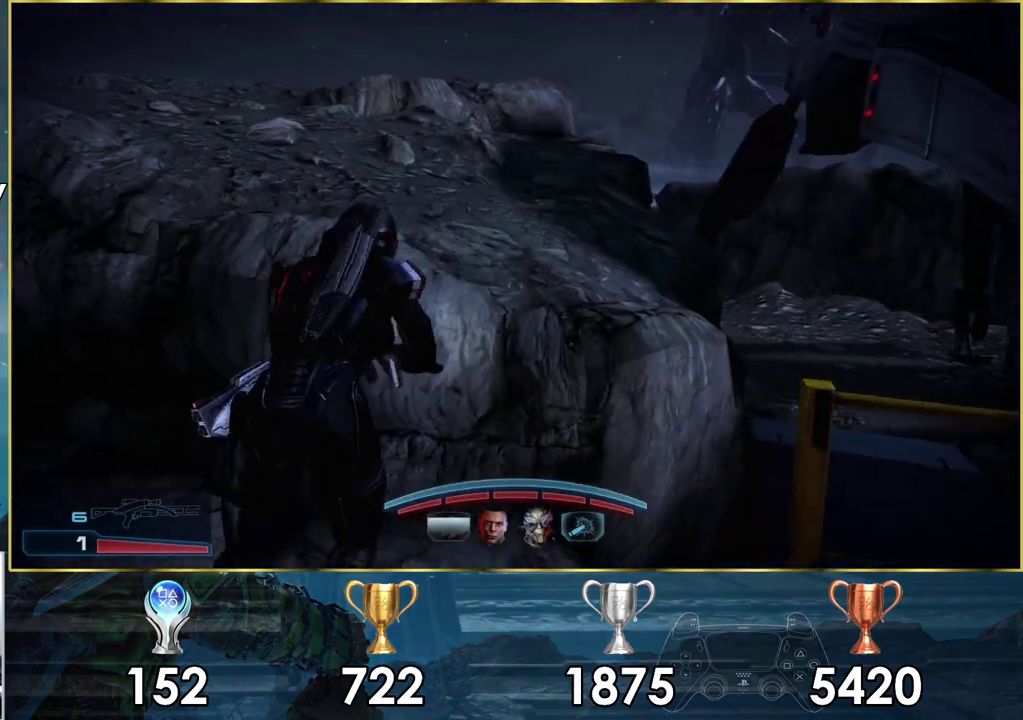
{"dt_ms": 200, "buttons": [], "left_stick": "left", "right_stick": "center", "events": [[33, "left_stick", "up-left"], [50, "CROSS", "down"], [83, "left_stick", "down-right"], [133, "CROSS", "up"], [150, "left_stick", "left"]]}
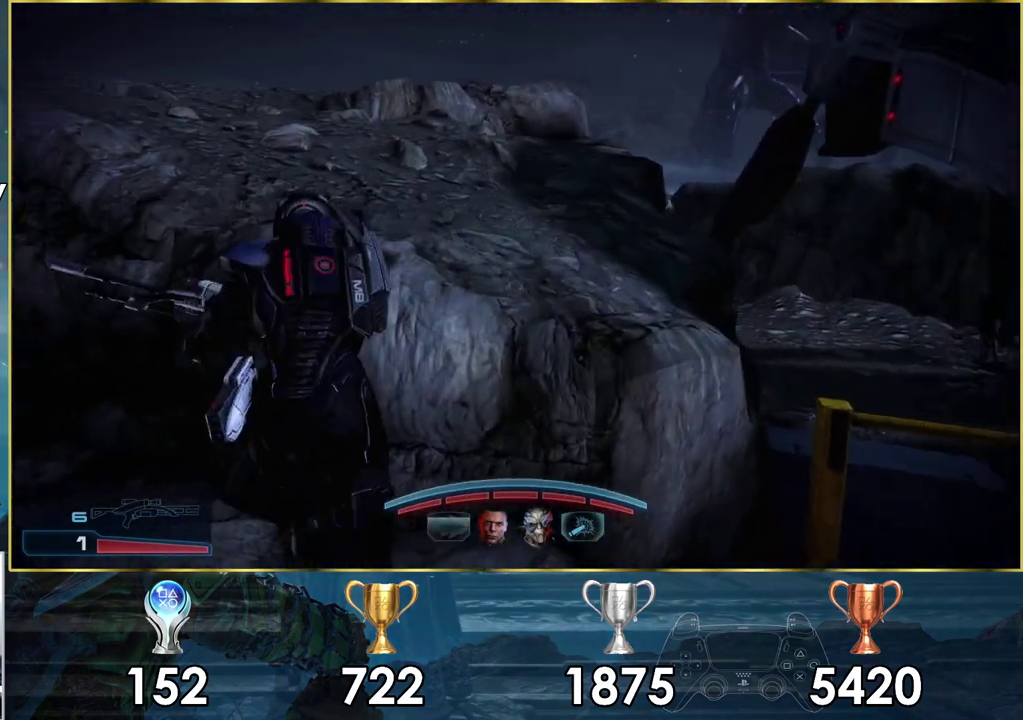
{"dt_ms": 400, "buttons": [], "left_stick": "left", "right_stick": "center", "events": [[33, "left_stick", "down-left"], [33, "right_stick", "left"], [267, "left_stick", "up-right"], [350, "left_stick", "left"], [400, "right_stick", "center"]]}
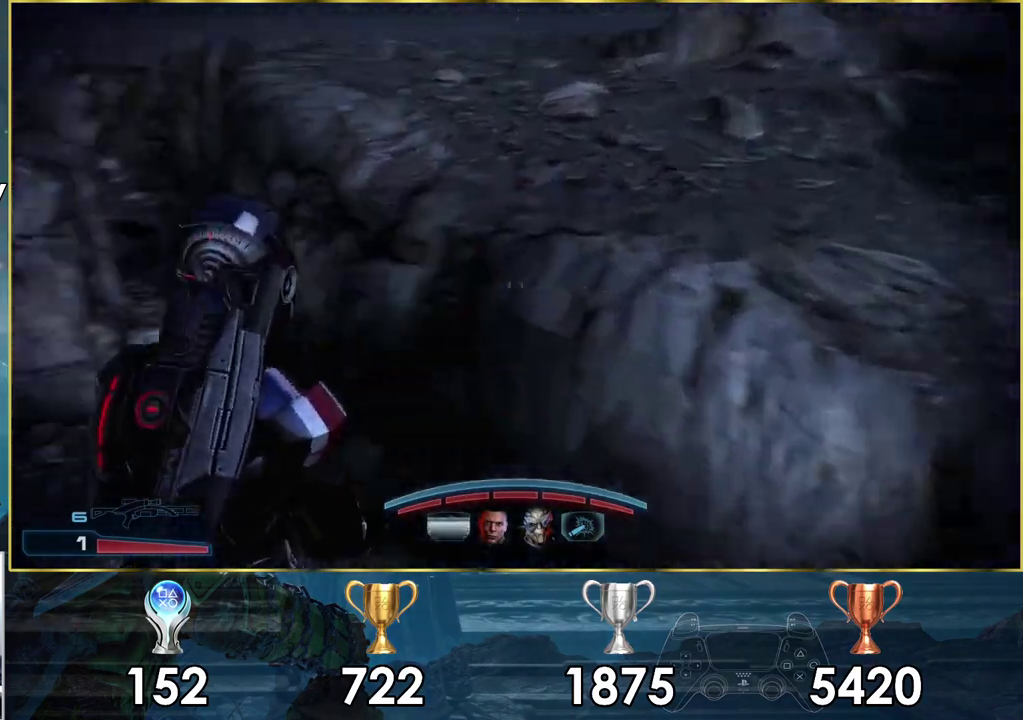
{"dt_ms": 200, "buttons": [], "left_stick": "up-left", "right_stick": "center", "events": [[183, "left_stick", "up-left"]]}
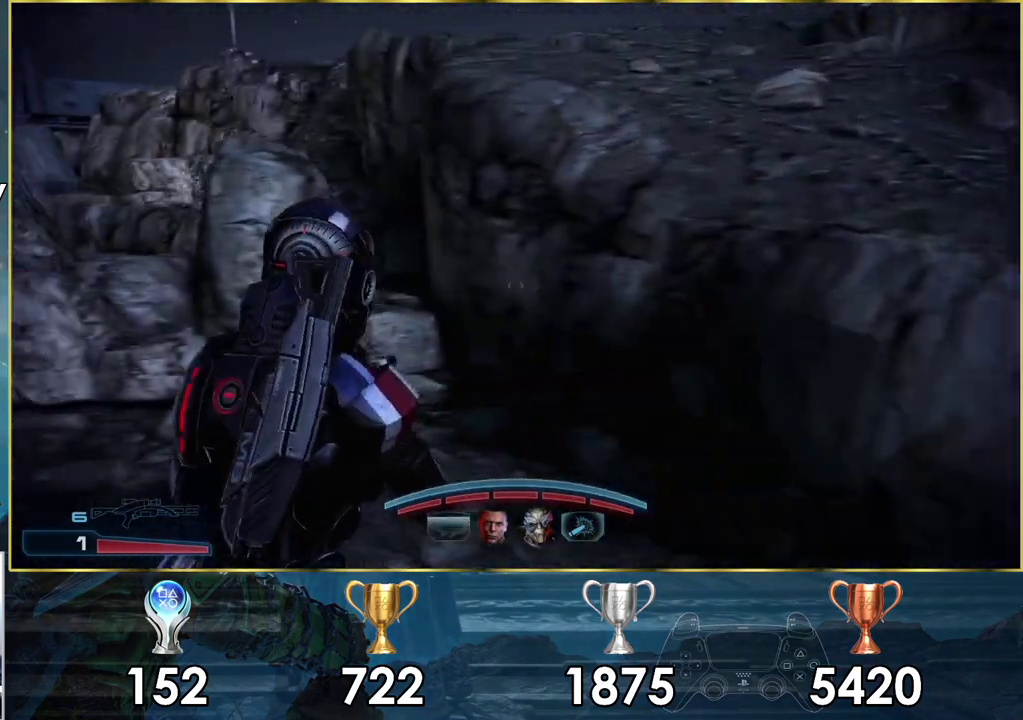
{"dt_ms": 300, "buttons": [], "left_stick": "up-left", "right_stick": "left", "events": [[83, "right_stick", "left"]]}
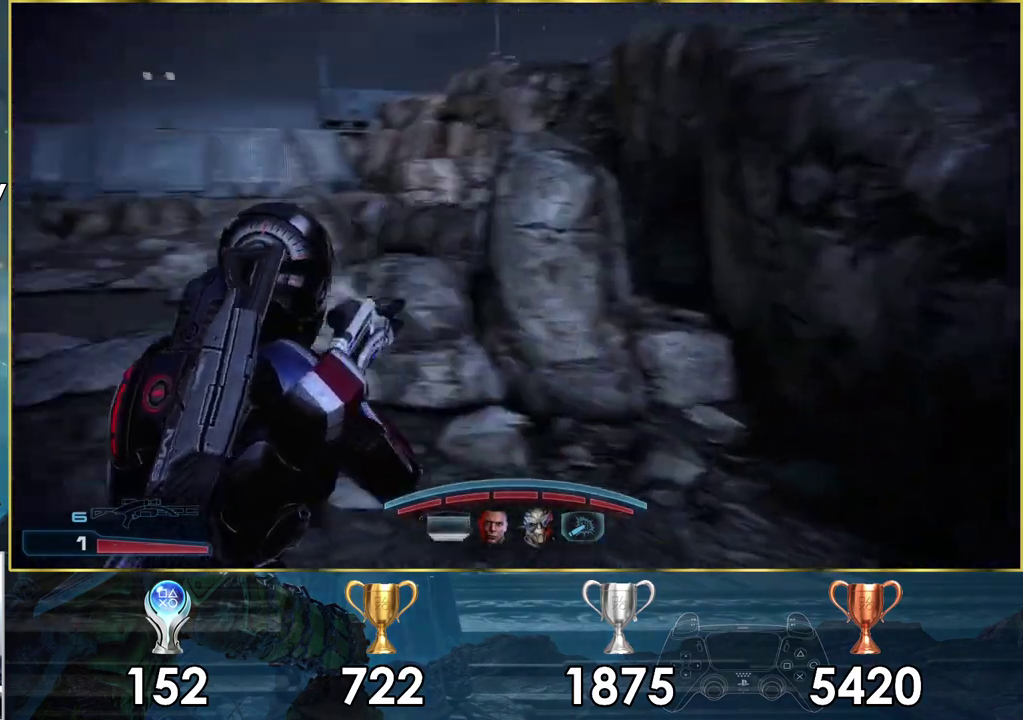
{"dt_ms": 300, "buttons": [], "left_stick": "up-left", "right_stick": "center", "events": [[17, "left_stick", "down-right"], [33, "right_stick", "center"], [133, "left_stick", "up-left"]]}
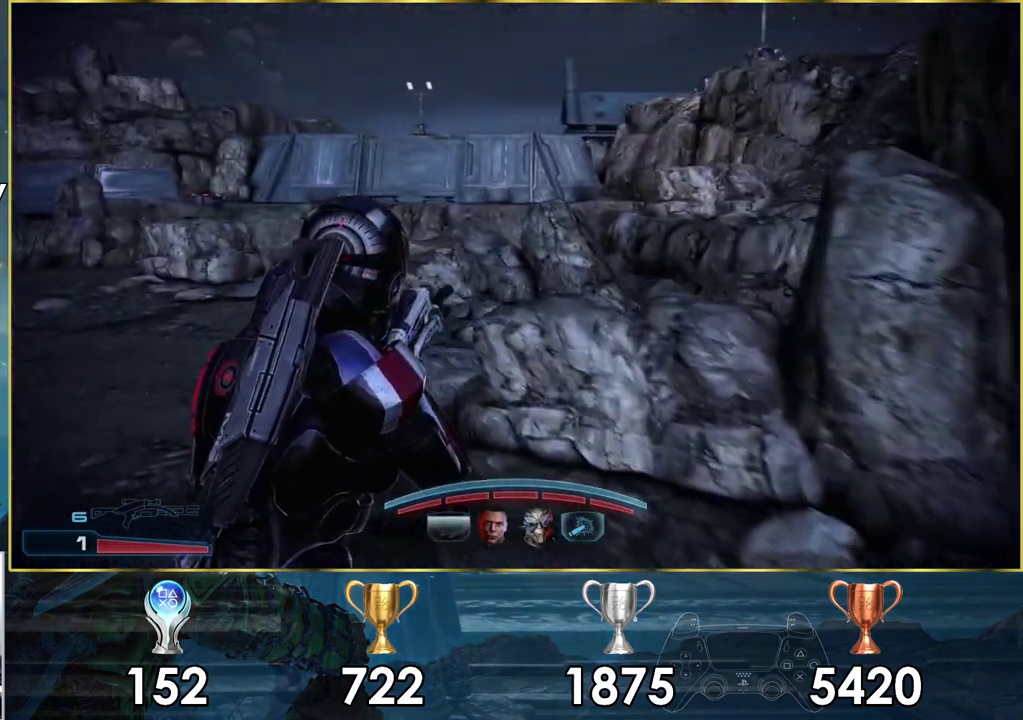
{"dt_ms": 400, "buttons": [], "left_stick": "up-left", "right_stick": "left", "events": [[300, "right_stick", "left"]]}
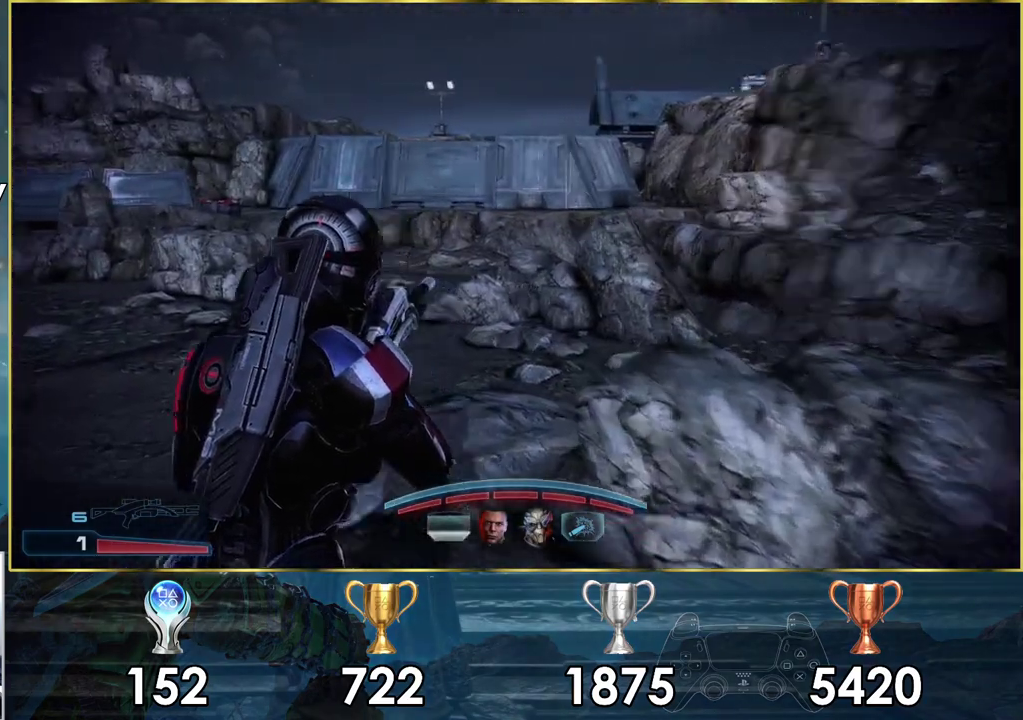
{"dt_ms": 300, "buttons": ["CROSS"], "left_stick": "up", "right_stick": "center", "events": [[100, "left_stick", "up"], [100, "right_stick", "center"], [217, "CROSS", "down"]]}
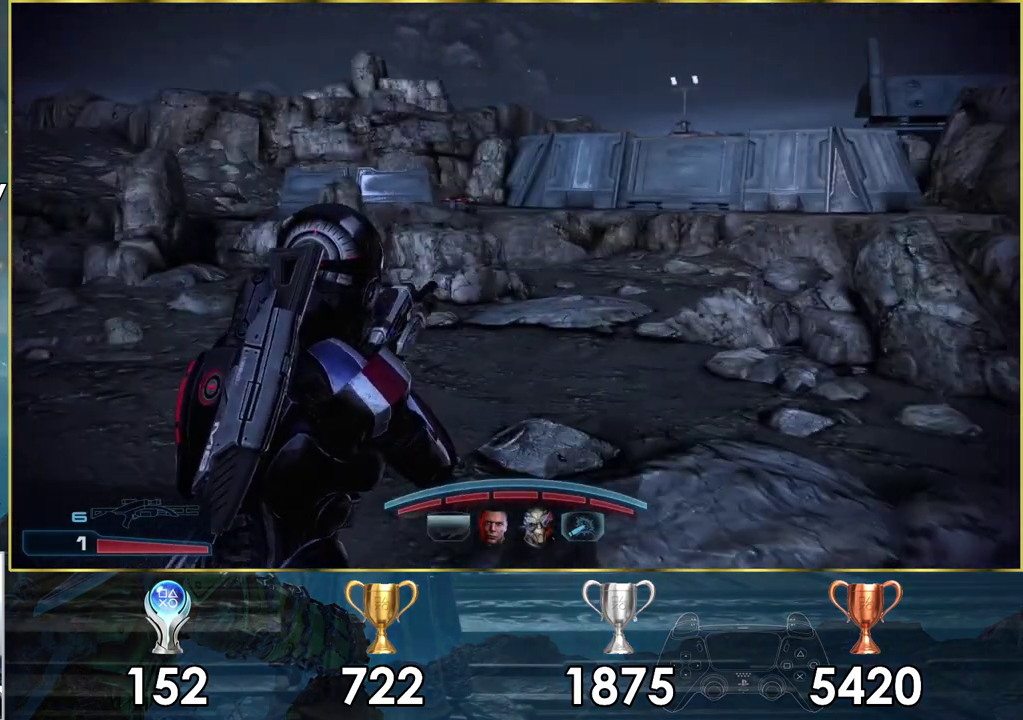
{"dt_ms": 300, "buttons": ["CROSS"], "left_stick": "up", "right_stick": "center", "events": []}
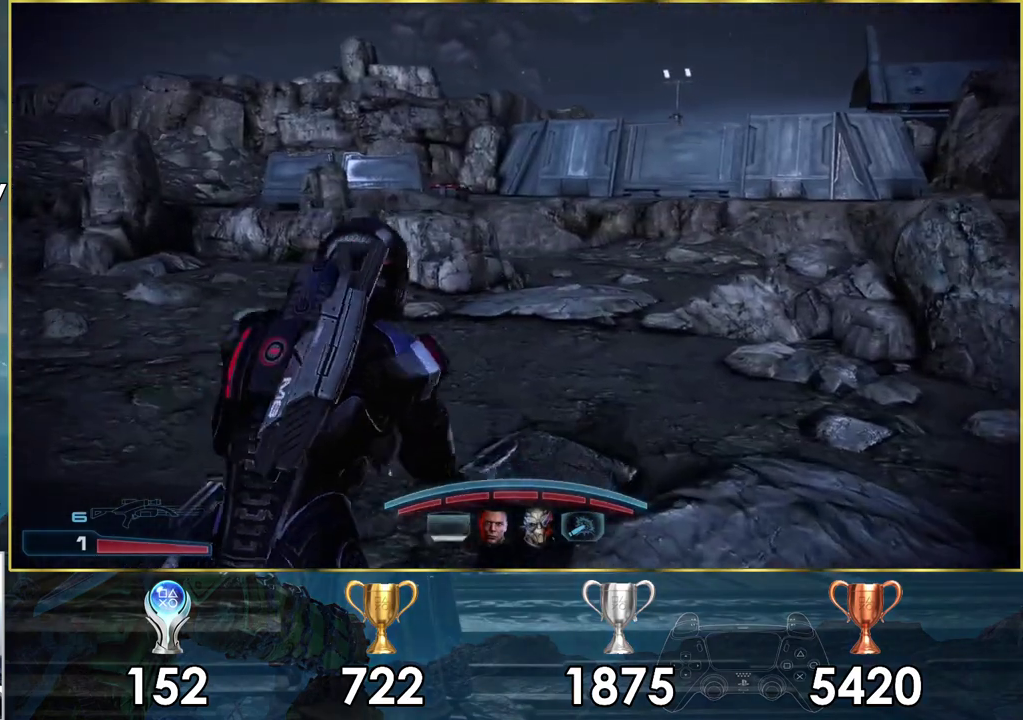
{"dt_ms": 500, "buttons": ["CROSS"], "left_stick": "up", "right_stick": "center", "events": []}
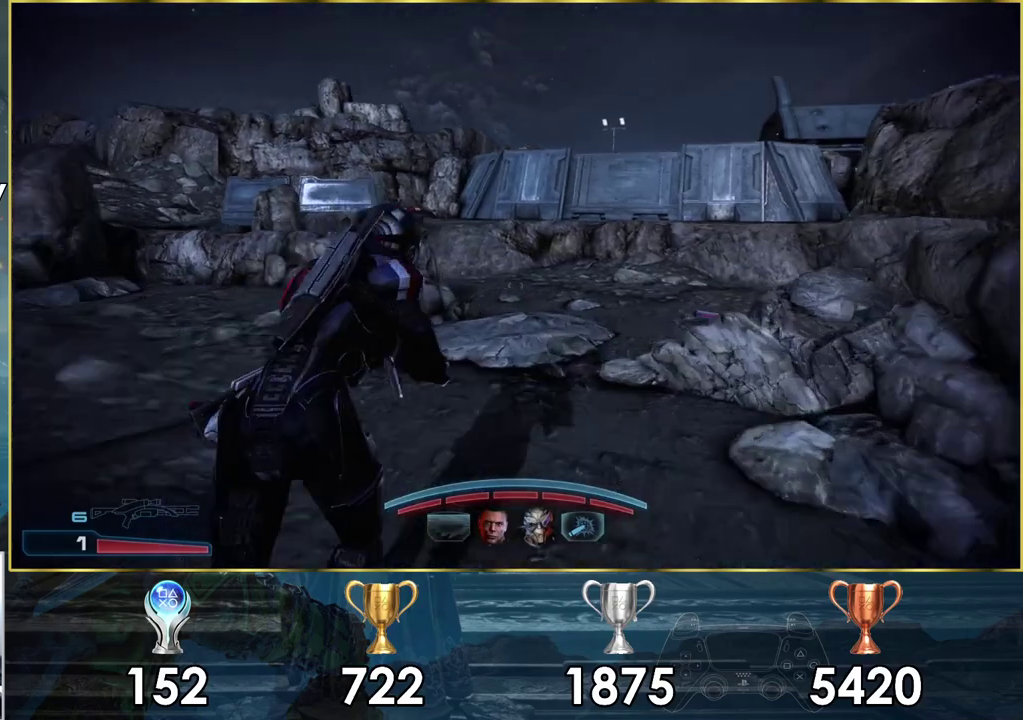
{"dt_ms": 600, "buttons": [], "left_stick": "up", "right_stick": "left", "events": [[400, "CROSS", "up"], [533, "right_stick", "left"]]}
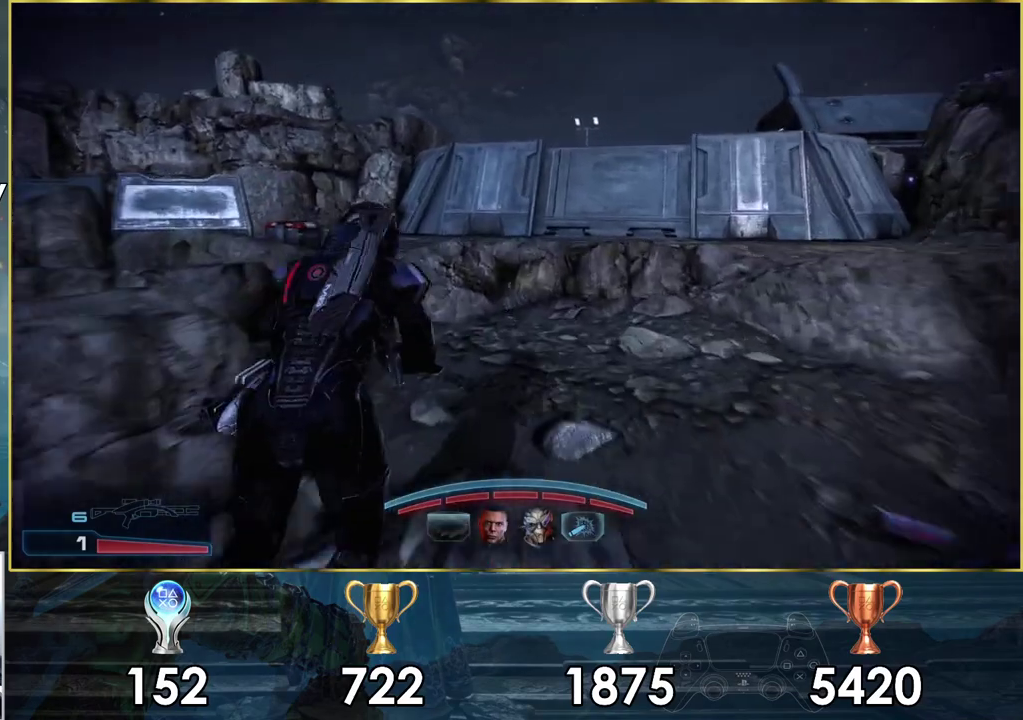
{"dt_ms": 400, "buttons": [], "left_stick": "up", "right_stick": "left", "events": []}
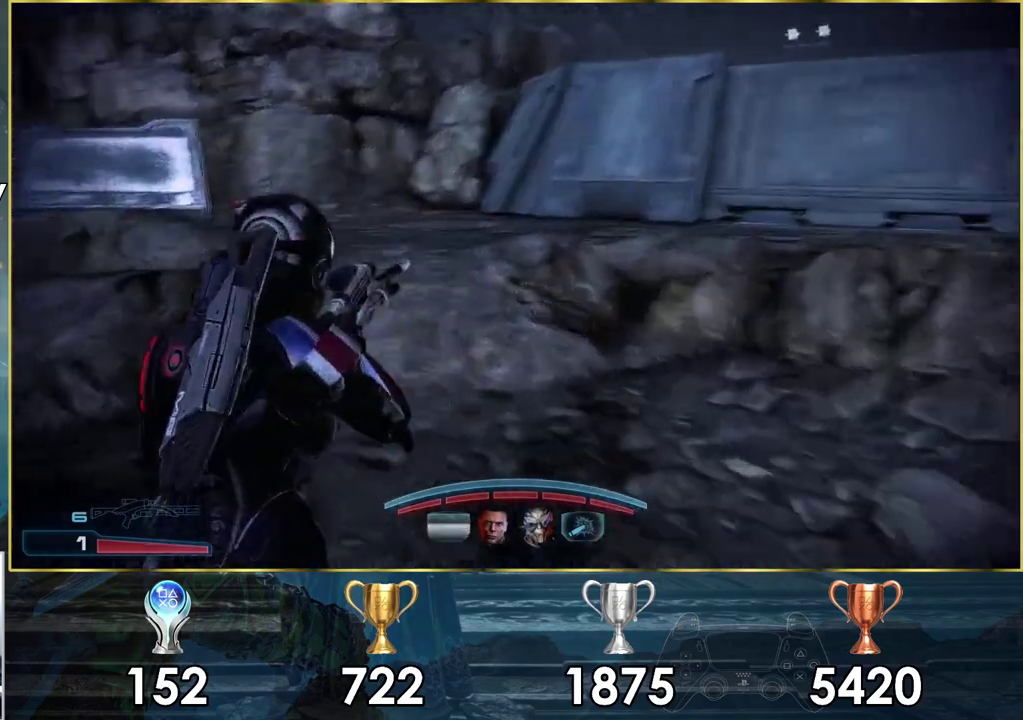
{"dt_ms": 400, "buttons": [], "left_stick": "up", "right_stick": "down-left", "events": [[133, "right_stick", "center"], [333, "right_stick", "down-left"]]}
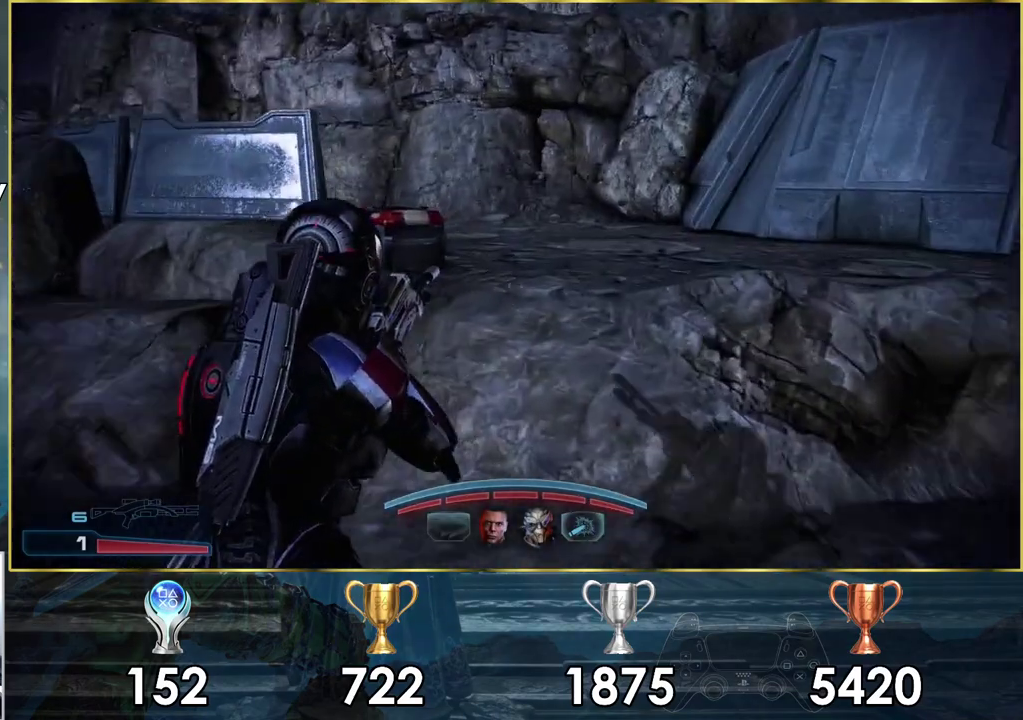
{"dt_ms": 200, "buttons": [], "left_stick": "up", "right_stick": "center", "events": [[83, "right_stick", "left"], [200, "right_stick", "center"]]}
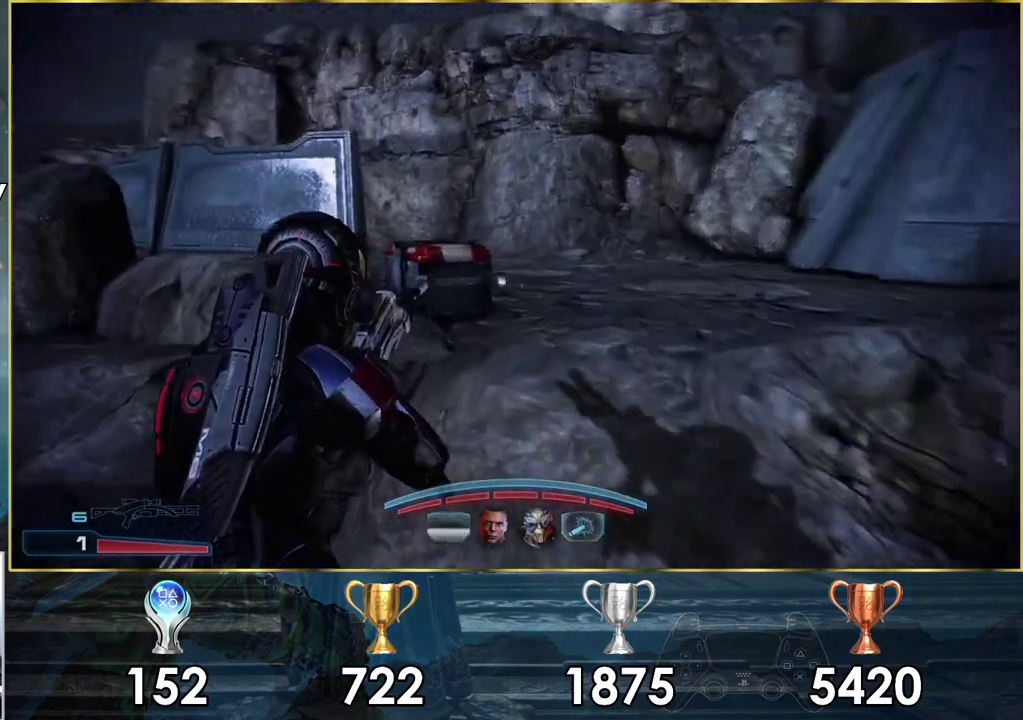
{"dt_ms": 200, "buttons": [], "left_stick": "right", "right_stick": "right", "events": [[133, "left_stick", "right"], [167, "right_stick", "right"]]}
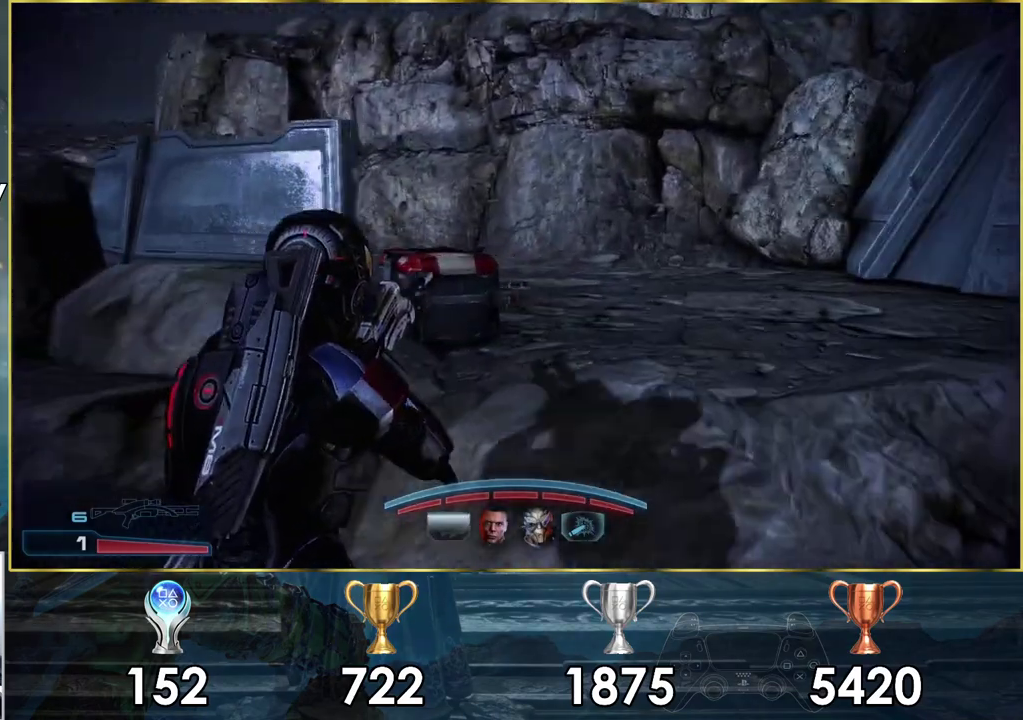
{"dt_ms": 500, "buttons": [], "left_stick": "right", "right_stick": "center"}
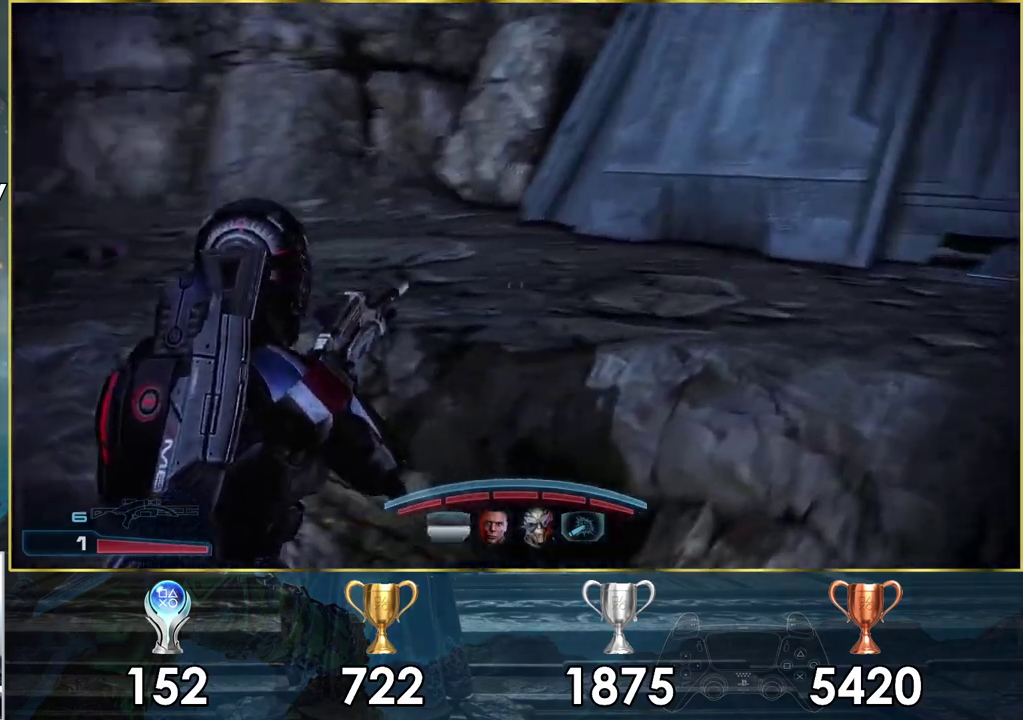
{"dt_ms": 200, "buttons": [], "left_stick": "up-right", "right_stick": "center", "events": [[33, "right_stick", "up-right"], [117, "left_stick", "up-right"], [133, "right_stick", "center"]]}
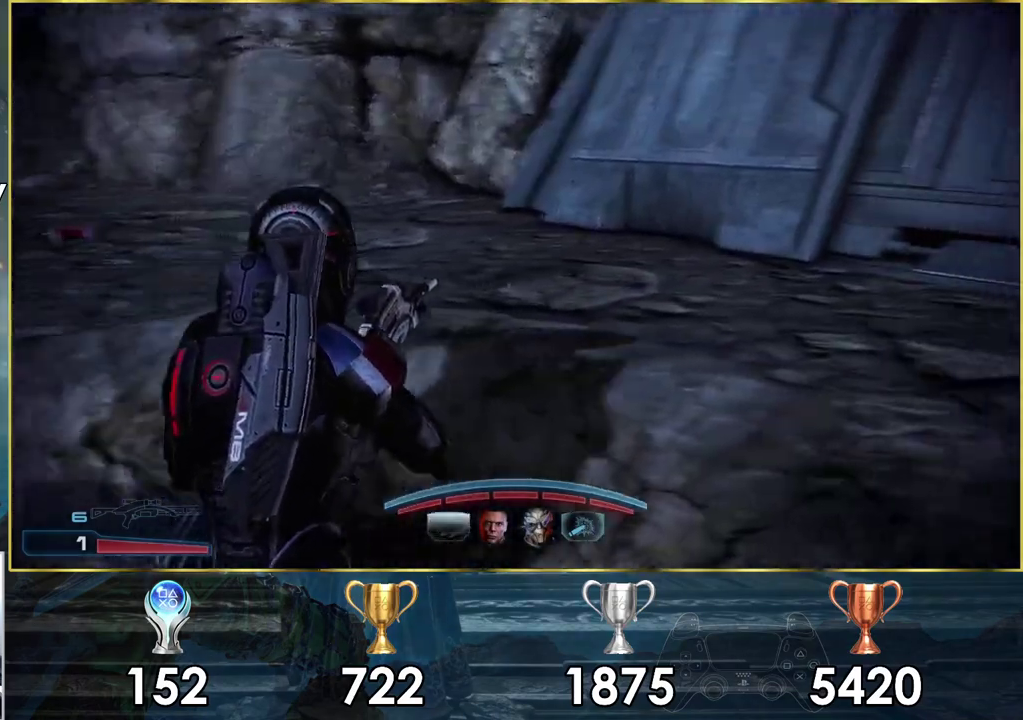
{"dt_ms": 100, "buttons": [], "left_stick": "right", "right_stick": "center", "events": [[67, "left_stick", "right"]]}
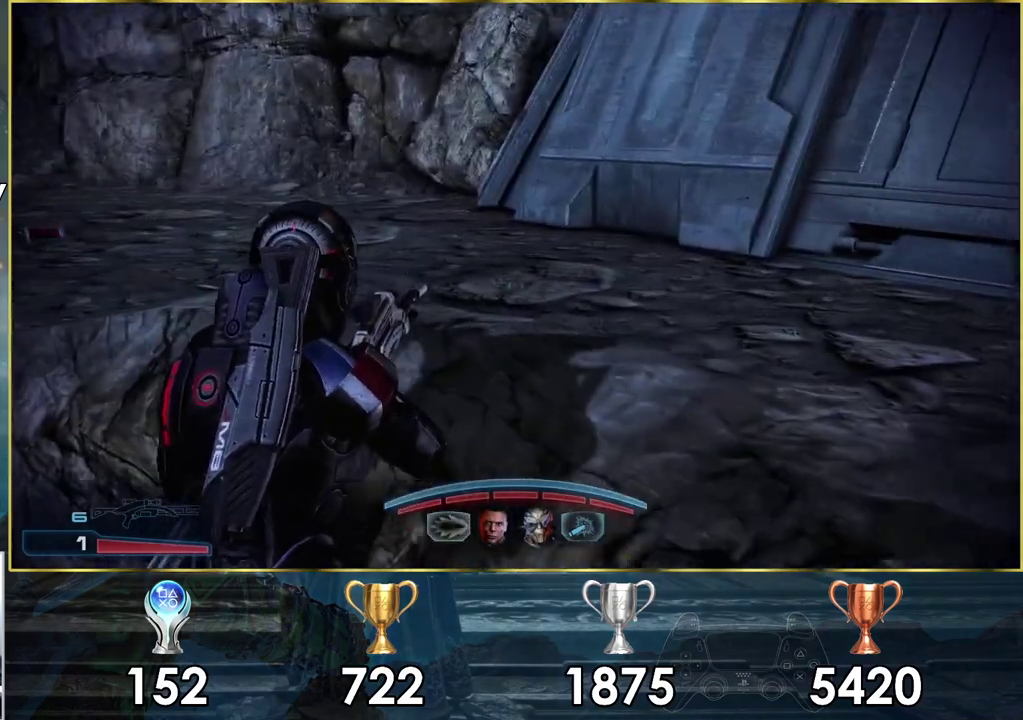
{"dt_ms": 400, "buttons": [], "left_stick": "up-right", "right_stick": "center", "events": [[100, "right_stick", "right"], [333, "left_stick", "up-right"], [383, "right_stick", "center"]]}